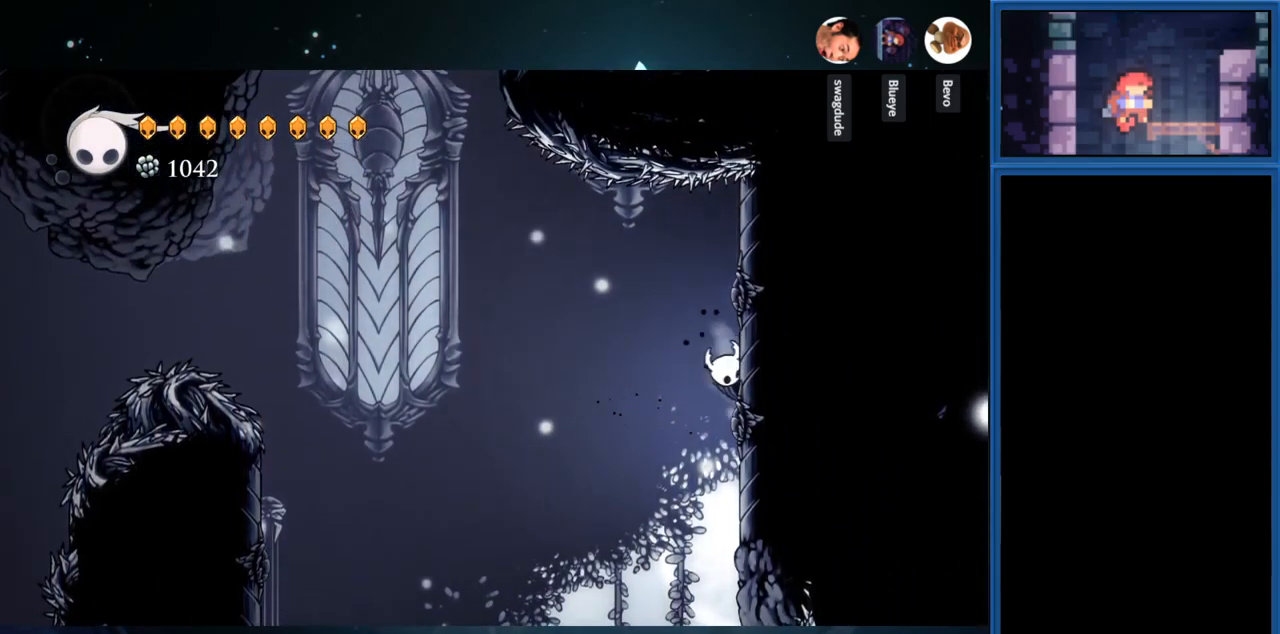
Gameplay with a controller (PlayStation layout); each line is a JSON object with the inputs held at the frame after it. "events" lists button and stick changes between this image and that frame as [ms after this image, input, new state], when the widget could be followed in between. Not read: L3 R3 left_stick.
{"buttons": ["CROSS", "DPAD_RIGHT"], "right_stick": "center", "events": [[134, "CROSS", "up"], [500, "CROSS", "down"]]}
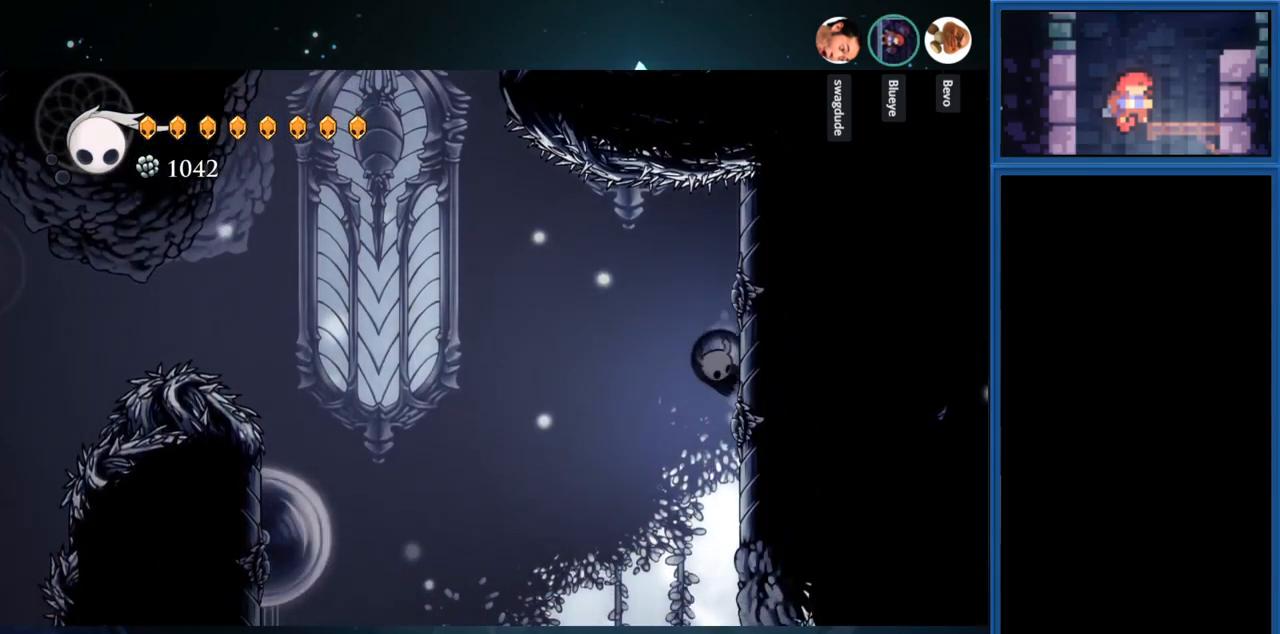
{"buttons": ["CROSS", "DPAD_RIGHT"], "right_stick": "center", "events": [[134, "CROSS", "up"], [484, "CROSS", "down"]]}
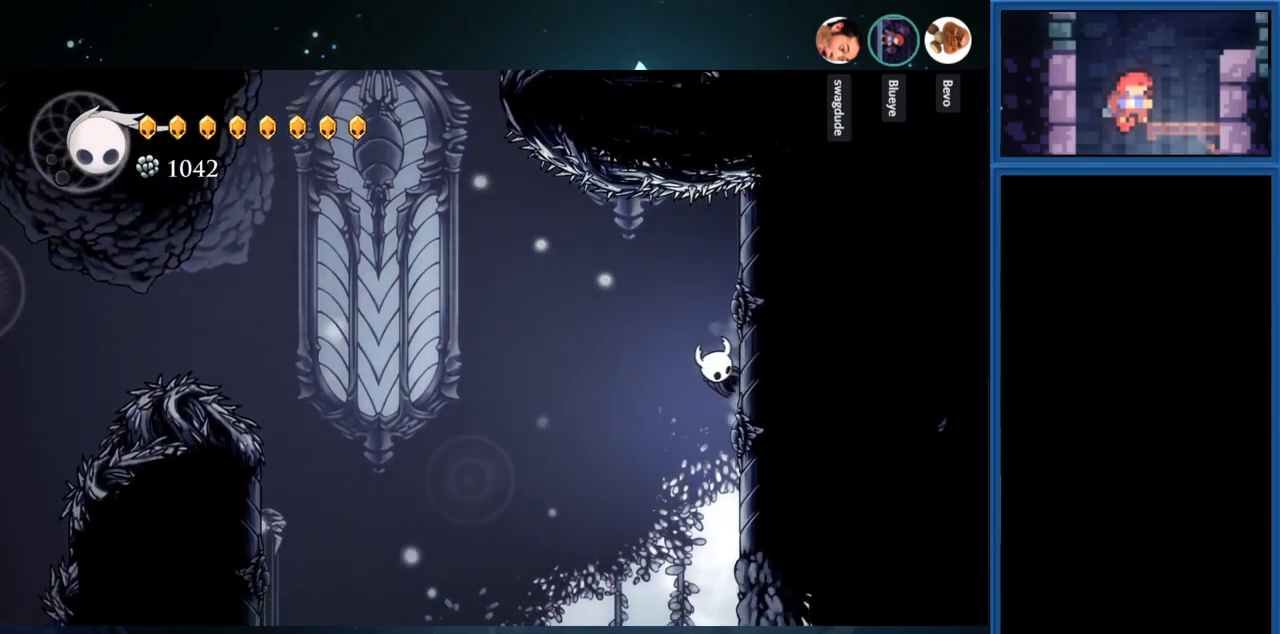
{"buttons": ["CROSS", "DPAD_RIGHT"], "right_stick": "center", "events": [[117, "CROSS", "up"], [467, "CROSS", "down"]]}
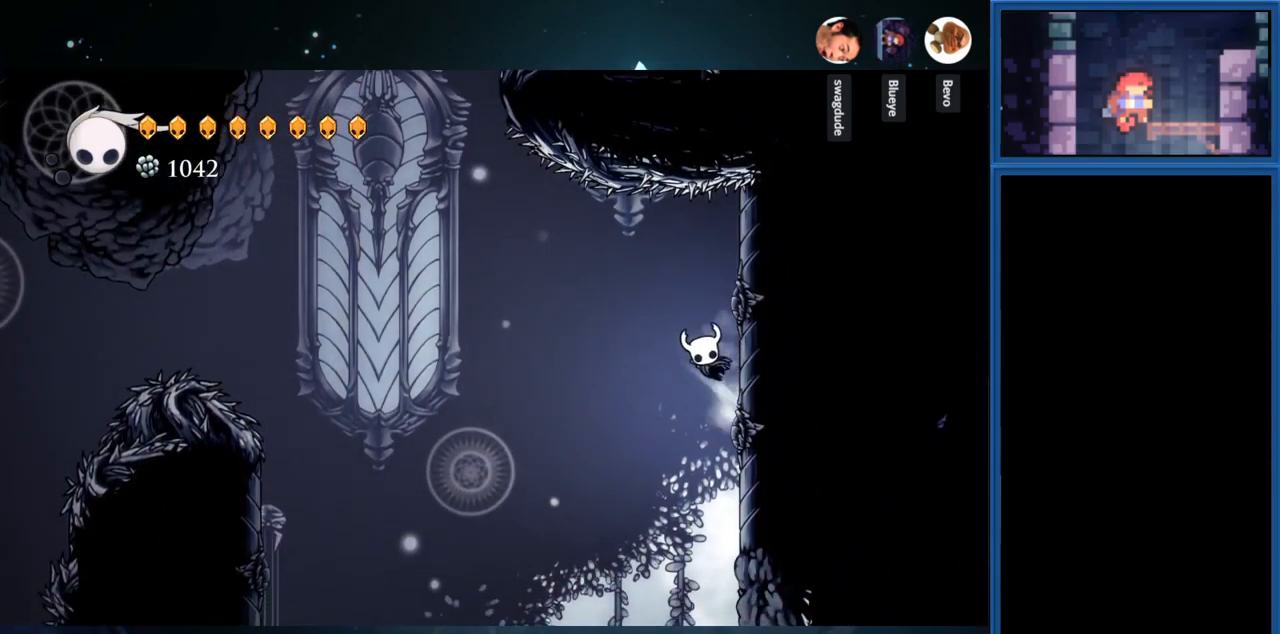
{"buttons": ["L2", "DPAD_RIGHT"], "right_stick": "center", "events": [[100, "CROSS", "up"], [200, "L2", "down"]]}
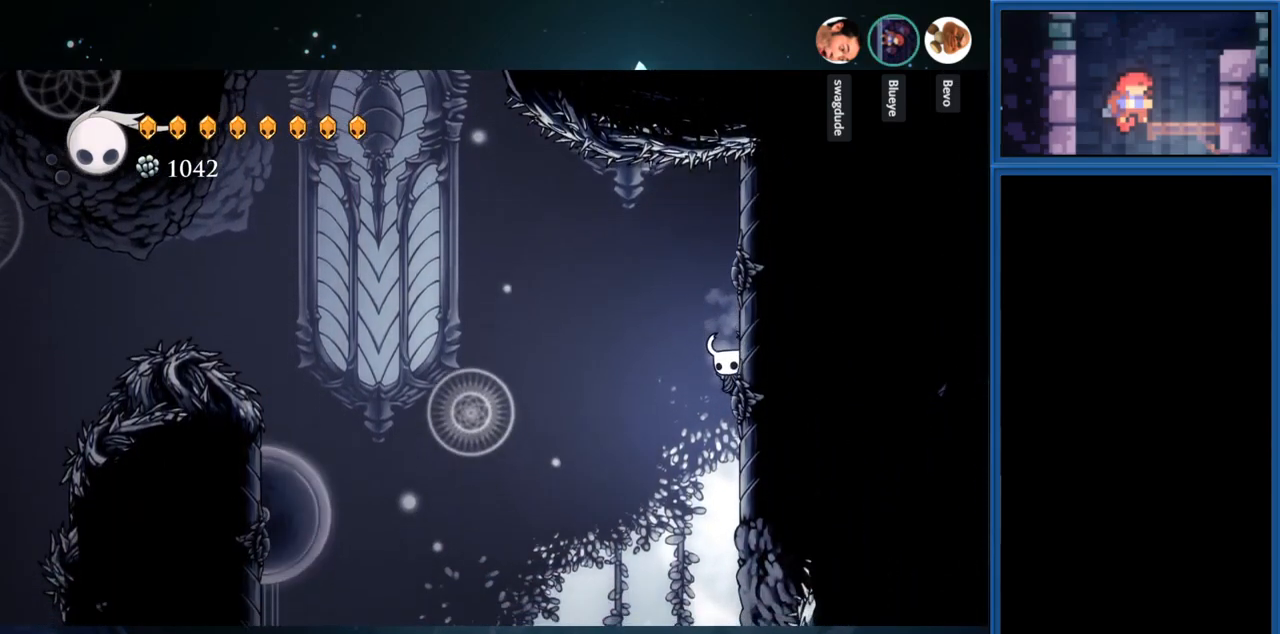
{"buttons": ["L2", "DPAD_RIGHT"], "right_stick": "center", "events": [[100, "CROSS", "down"], [117, "L2", "up"], [350, "CROSS", "up"], [417, "L2", "down"]]}
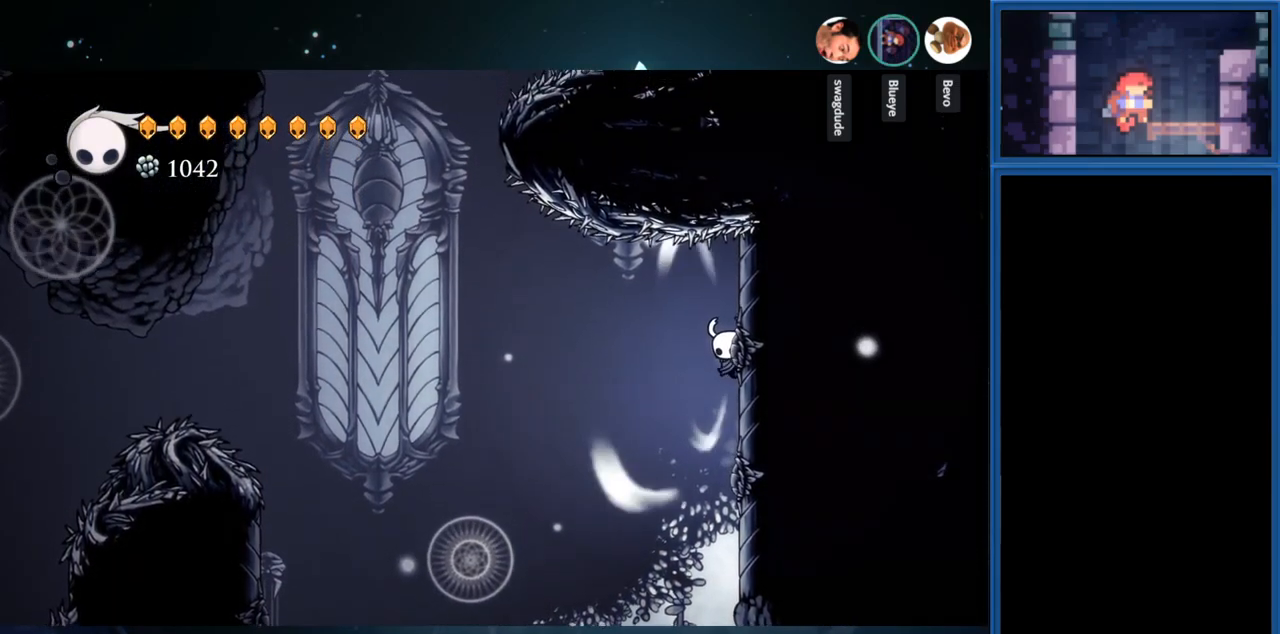
{"buttons": ["L2", "DPAD_LEFT"], "right_stick": "center", "events": [[250, "DPAD_RIGHT", "up"], [334, "DPAD_LEFT", "down"]]}
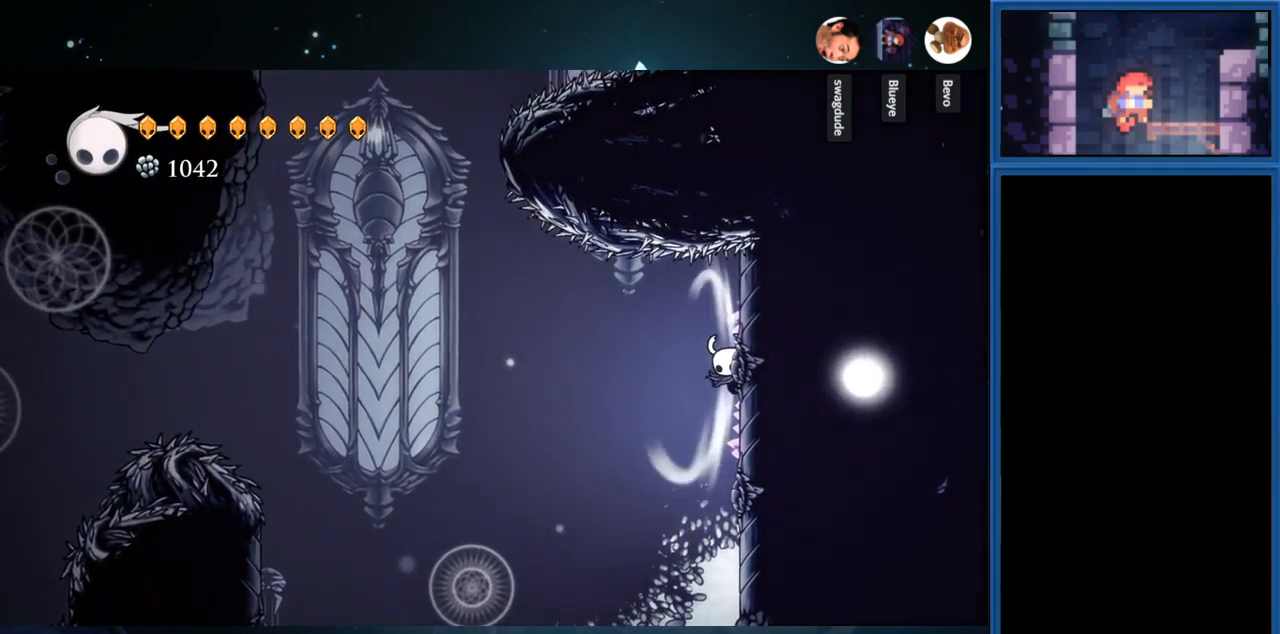
{"buttons": ["L2", "DPAD_LEFT"], "right_stick": "center", "events": []}
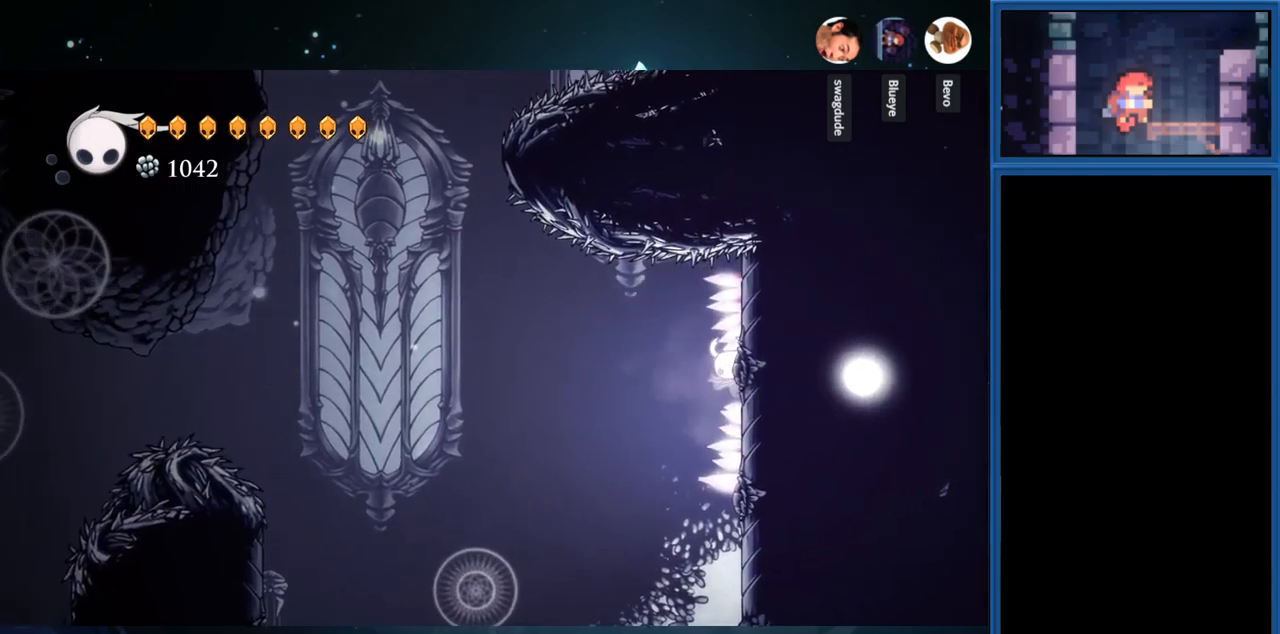
{"buttons": ["DPAD_LEFT"], "right_stick": "center", "events": [[167, "L2", "up"]]}
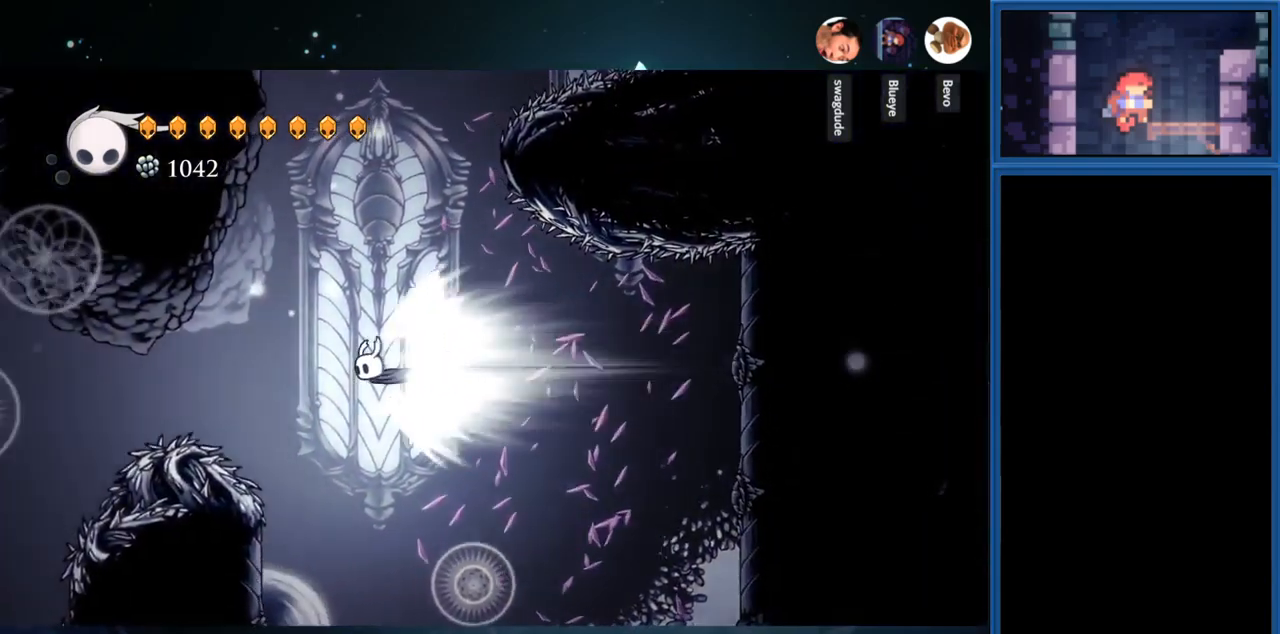
{"buttons": ["DPAD_LEFT"], "right_stick": "center", "events": []}
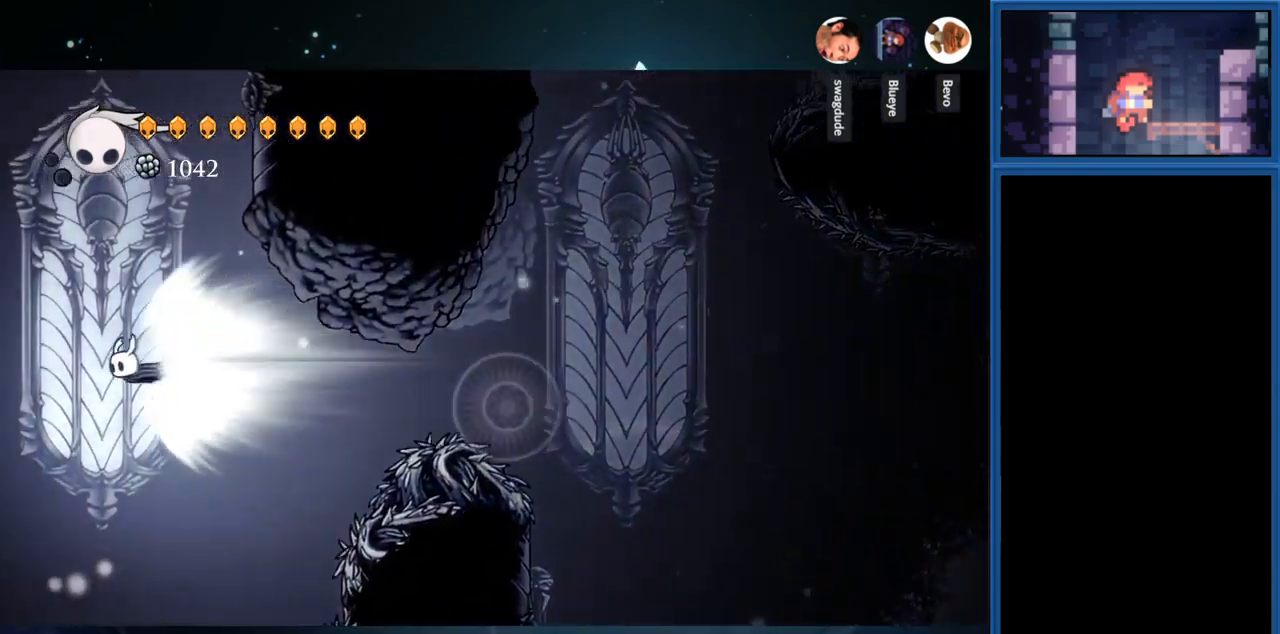
{"buttons": ["DPAD_LEFT"], "right_stick": "center", "events": []}
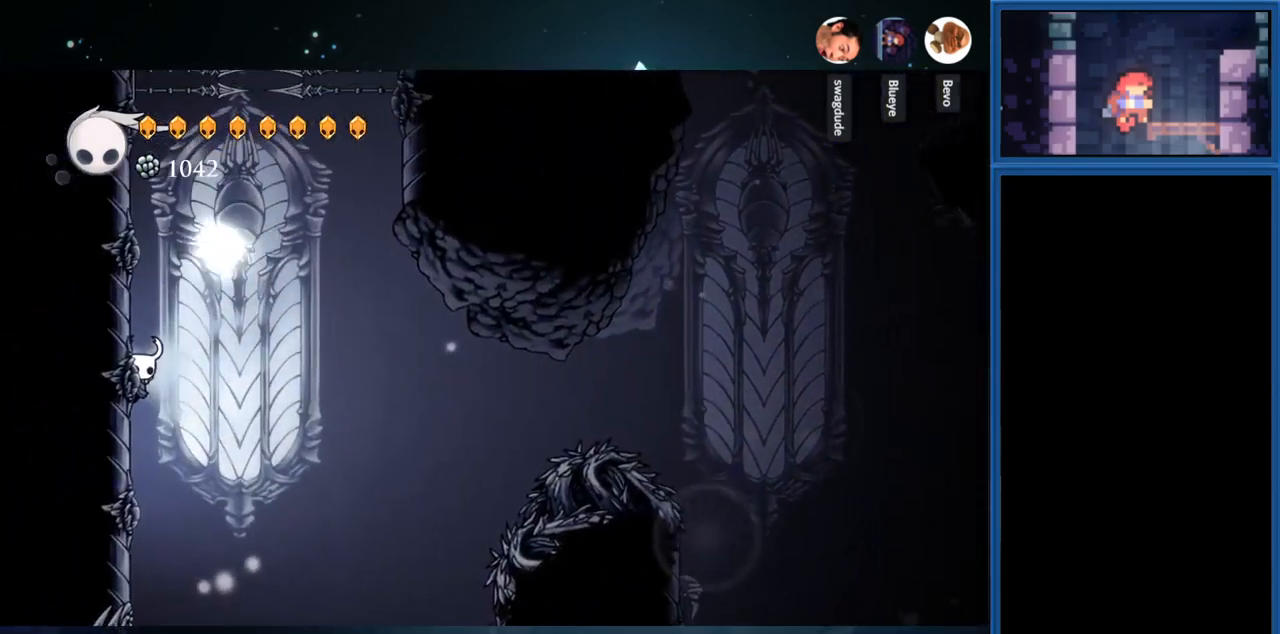
{"buttons": ["CROSS", "DPAD_LEFT"], "right_stick": "center", "events": [[300, "CROSS", "down"]]}
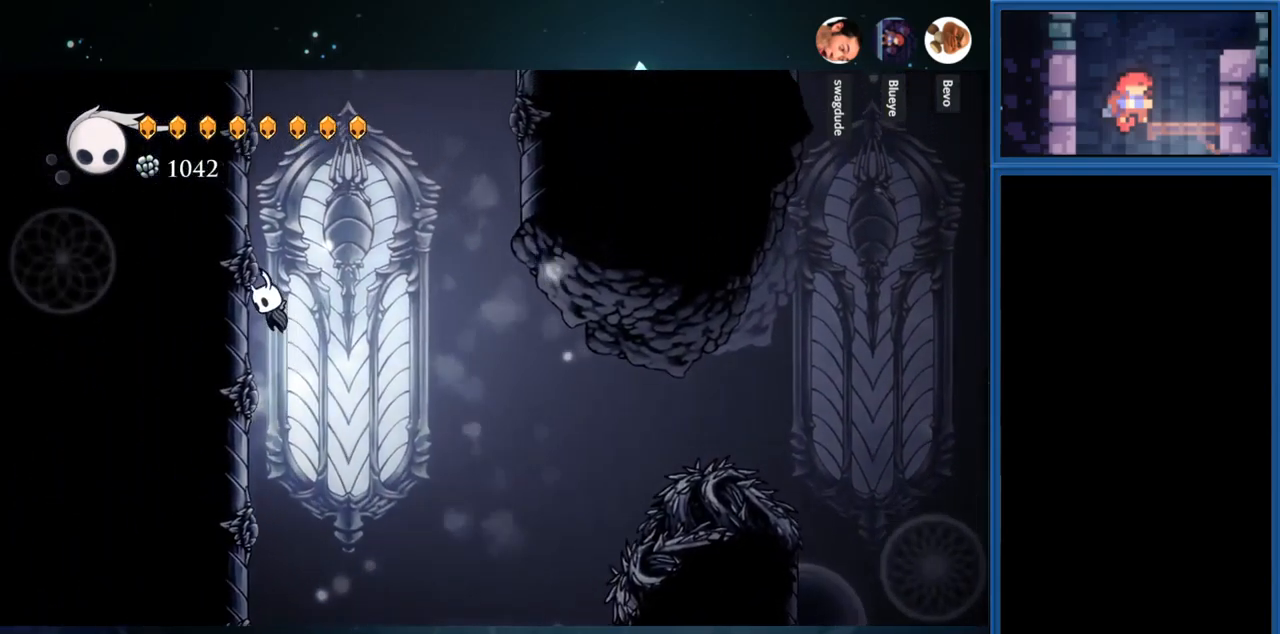
{"buttons": ["CROSS", "DPAD_LEFT"], "right_stick": "center", "events": [[117, "CROSS", "up"], [400, "CROSS", "down"]]}
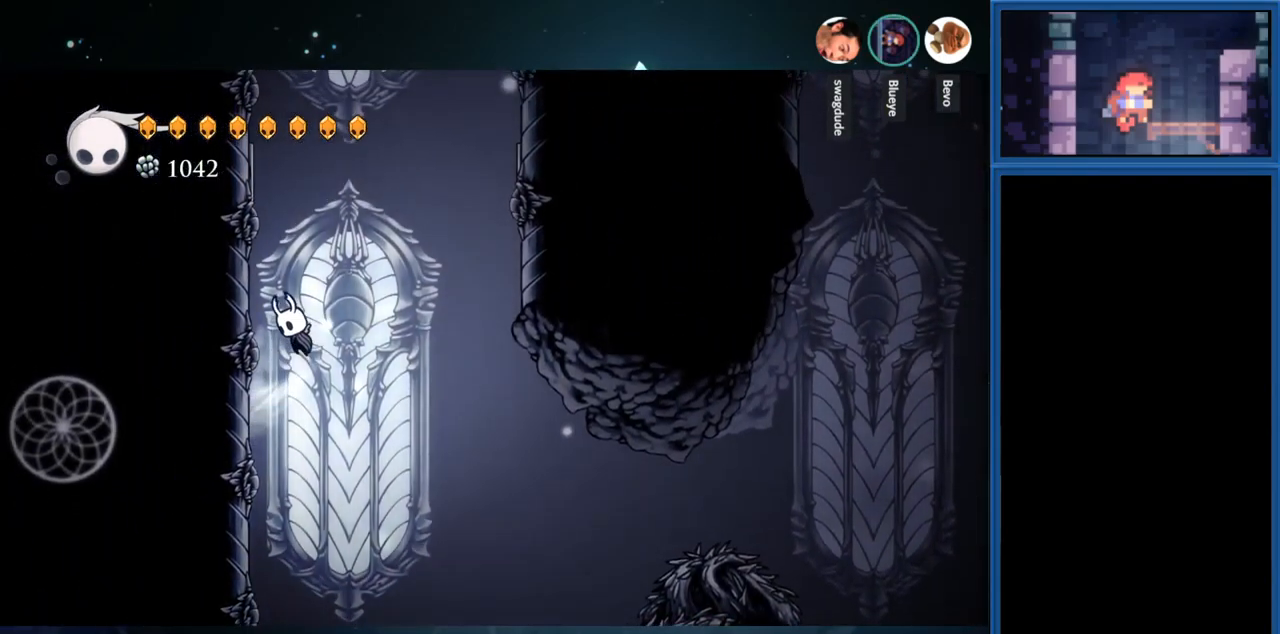
{"buttons": ["CROSS", "DPAD_LEFT"], "right_stick": "center", "events": [[133, "CROSS", "up"], [483, "CROSS", "down"]]}
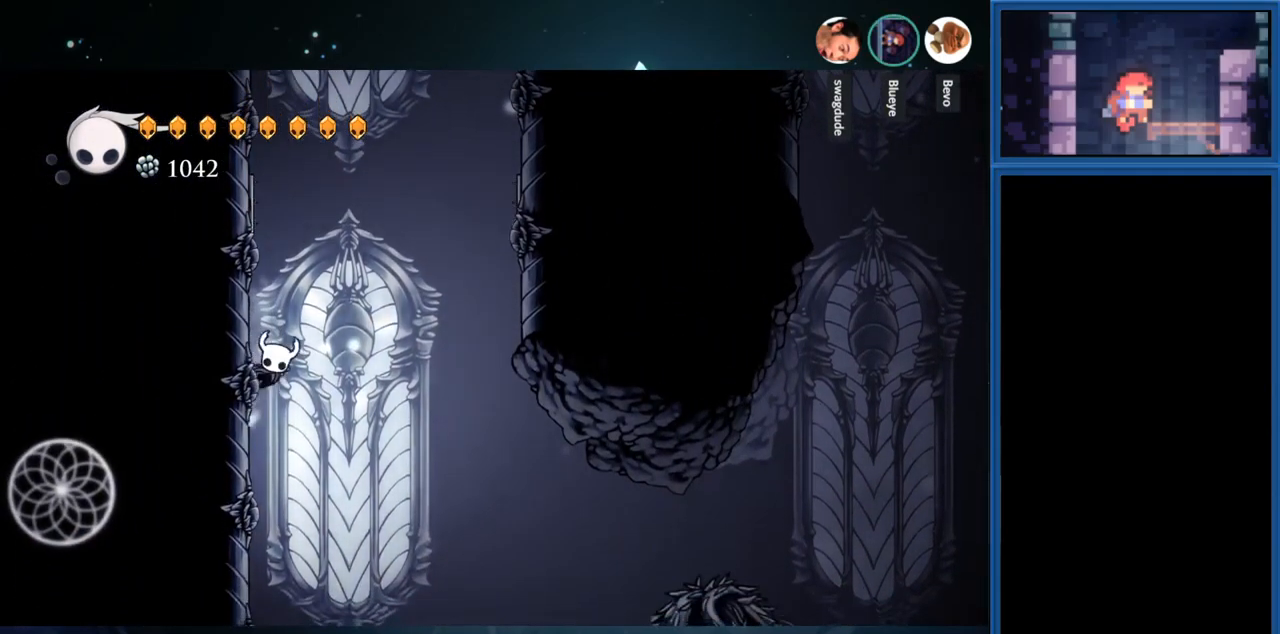
{"buttons": ["CROSS", "DPAD_LEFT"], "right_stick": "center", "events": [[117, "CROSS", "up"], [433, "CROSS", "down"]]}
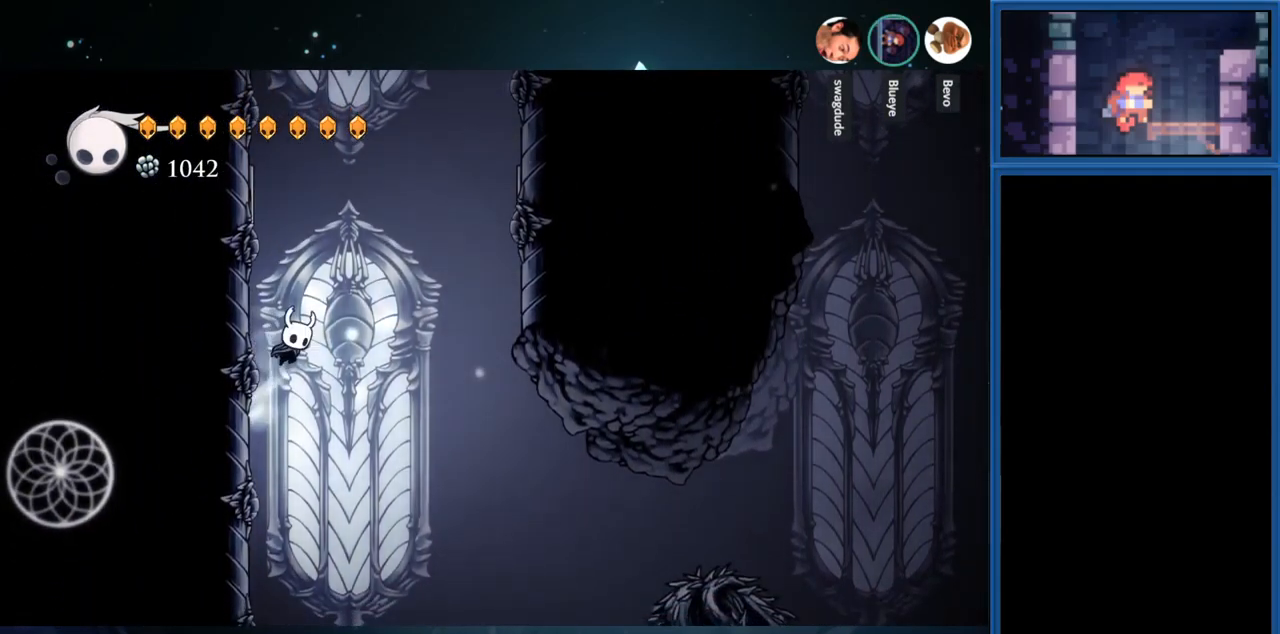
{"buttons": ["CROSS", "DPAD_LEFT"], "right_stick": "center", "events": [[100, "CROSS", "up"], [383, "CROSS", "down"]]}
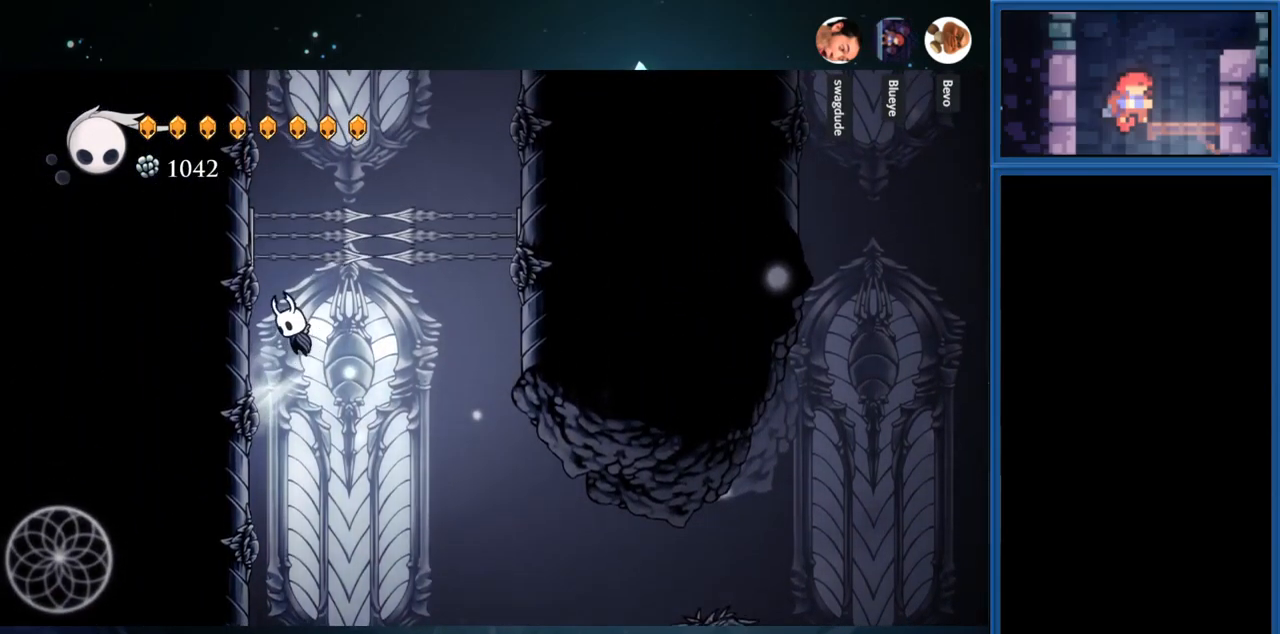
{"buttons": ["CROSS", "DPAD_LEFT"], "right_stick": "center", "events": [[33, "CROSS", "up"], [383, "CROSS", "down"]]}
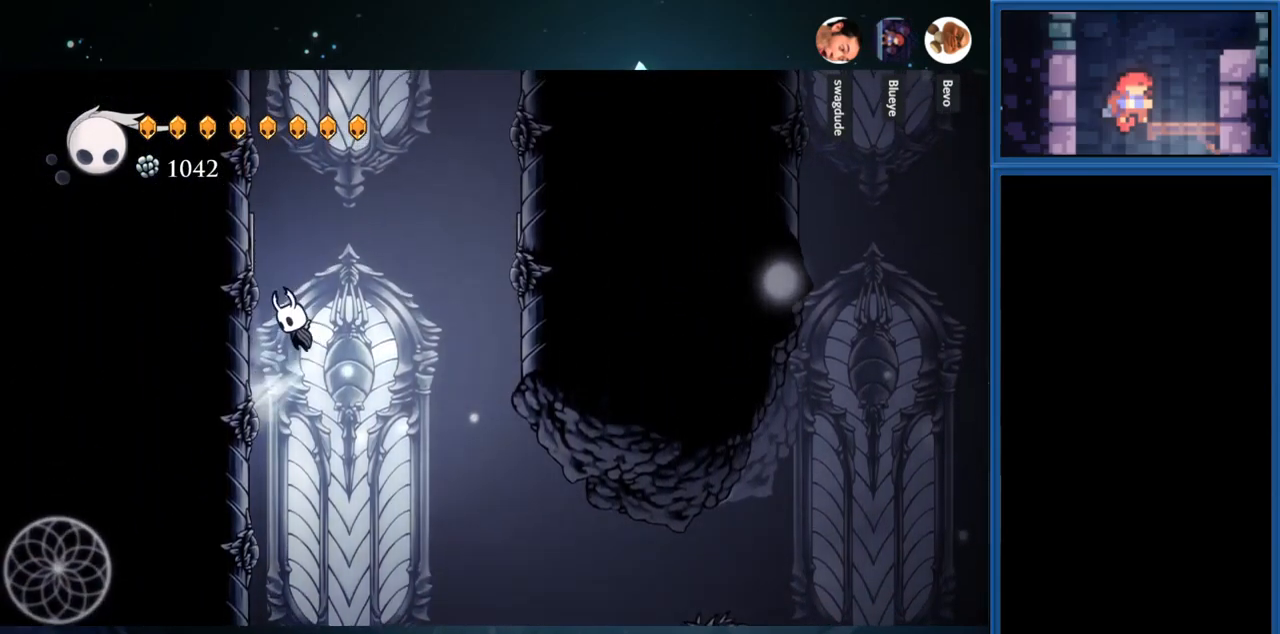
{"buttons": ["CROSS", "DPAD_LEFT"], "right_stick": "center", "events": [[133, "CROSS", "up"], [217, "CROSS", "down"]]}
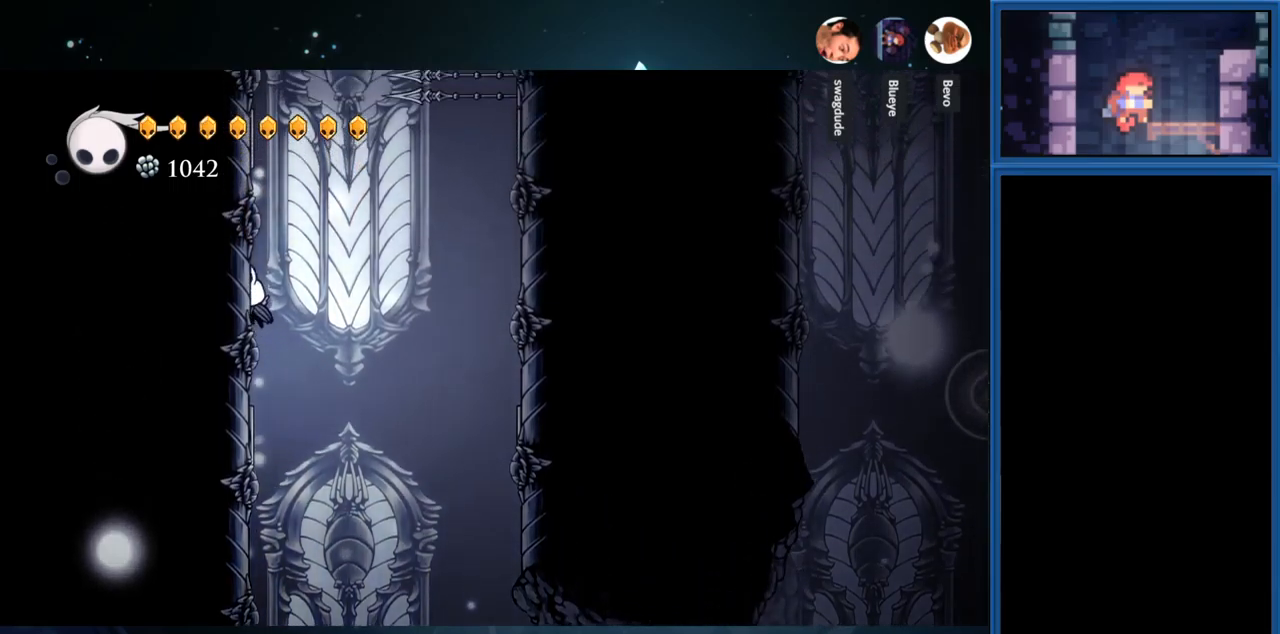
{"buttons": ["DPAD_LEFT"], "right_stick": "center", "events": [[33, "CROSS", "up"], [167, "CROSS", "down"], [317, "CROSS", "up"]]}
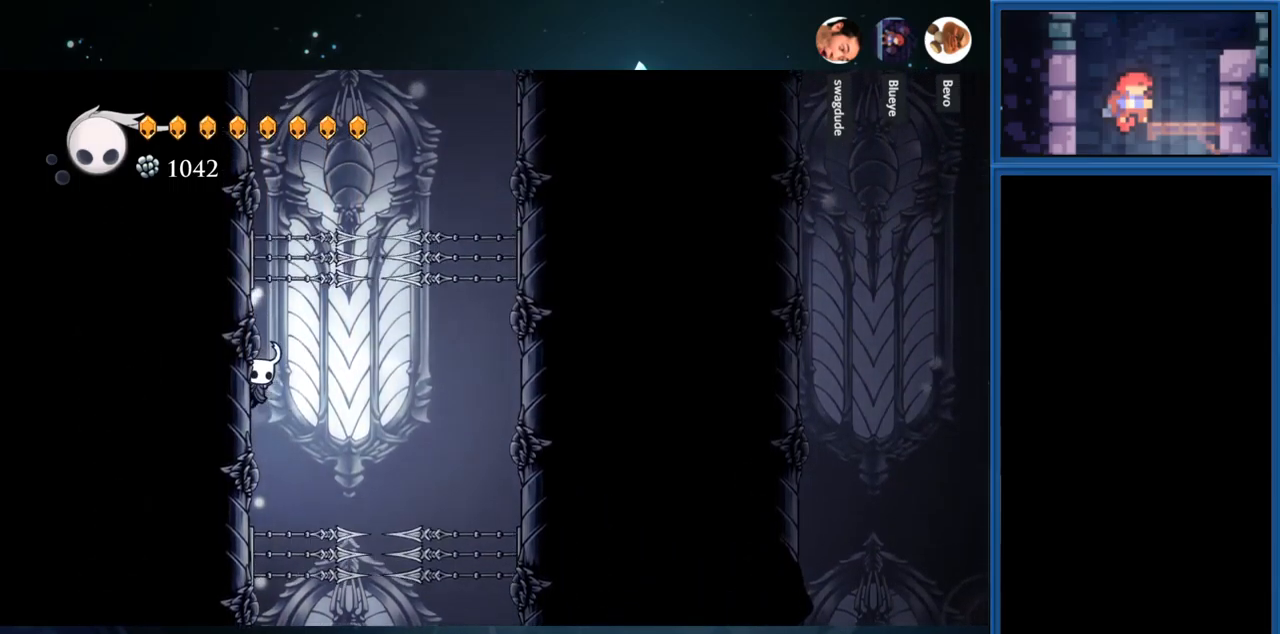
{"buttons": ["CROSS", "DPAD_LEFT"], "right_stick": "center", "events": [[133, "CROSS", "down"], [200, "CROSS", "up"], [450, "CROSS", "down"]]}
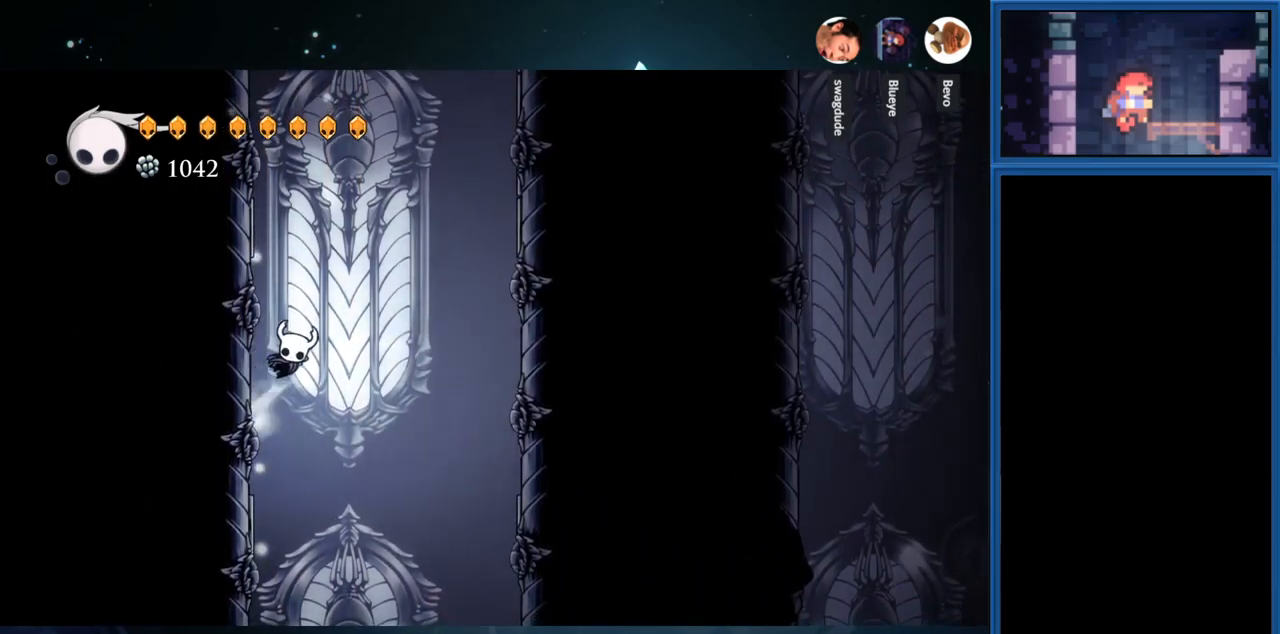
{"buttons": ["CROSS", "DPAD_LEFT"], "right_stick": "center", "events": [[117, "CROSS", "up"], [383, "CROSS", "down"]]}
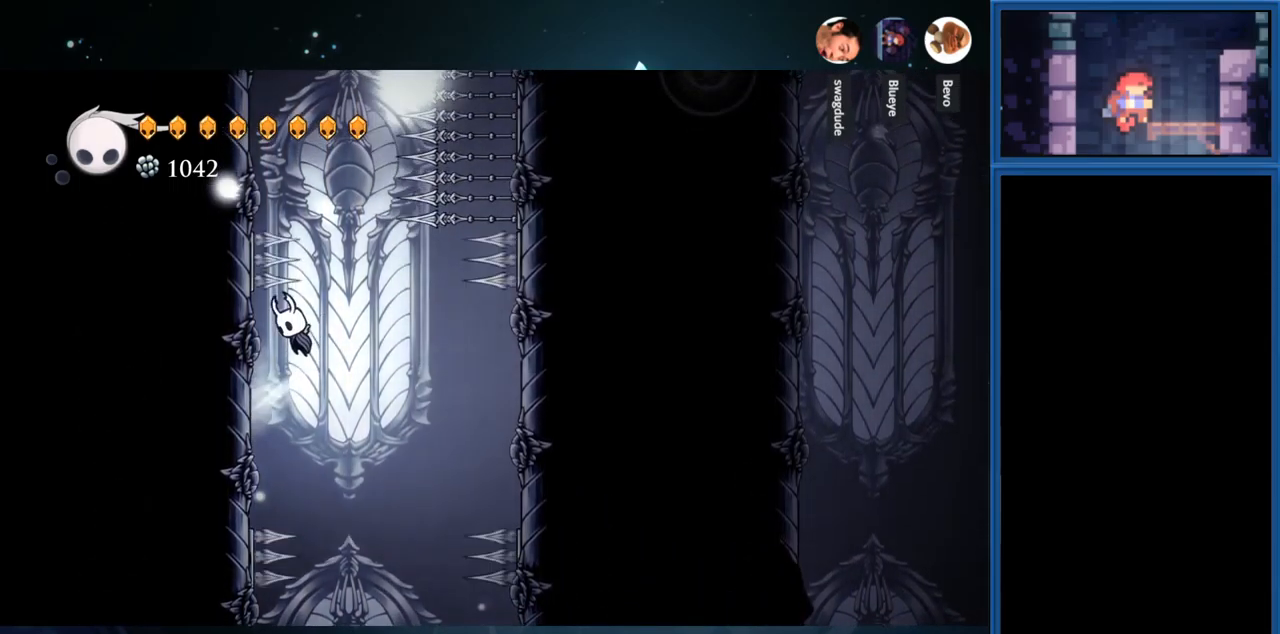
{"buttons": ["DPAD_LEFT"], "right_stick": "center", "events": [[33, "CROSS", "up"], [317, "CROSS", "down"], [450, "CROSS", "up"]]}
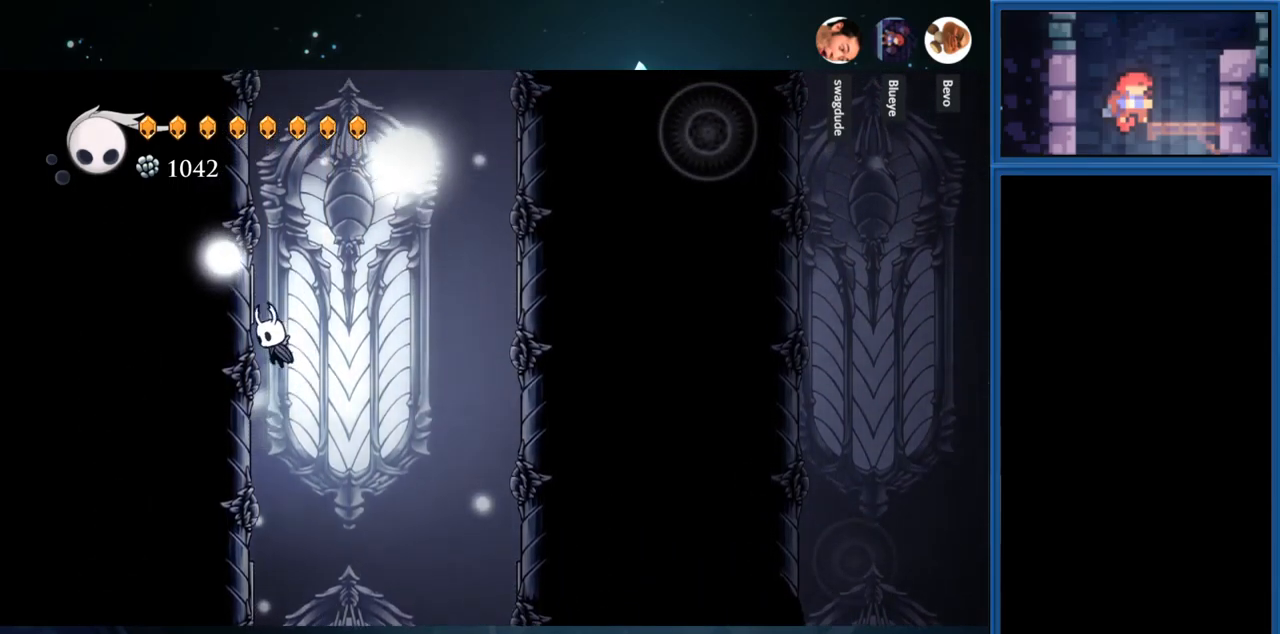
{"buttons": ["DPAD_LEFT"], "right_stick": "center", "events": [[233, "CROSS", "down"], [350, "CROSS", "up"]]}
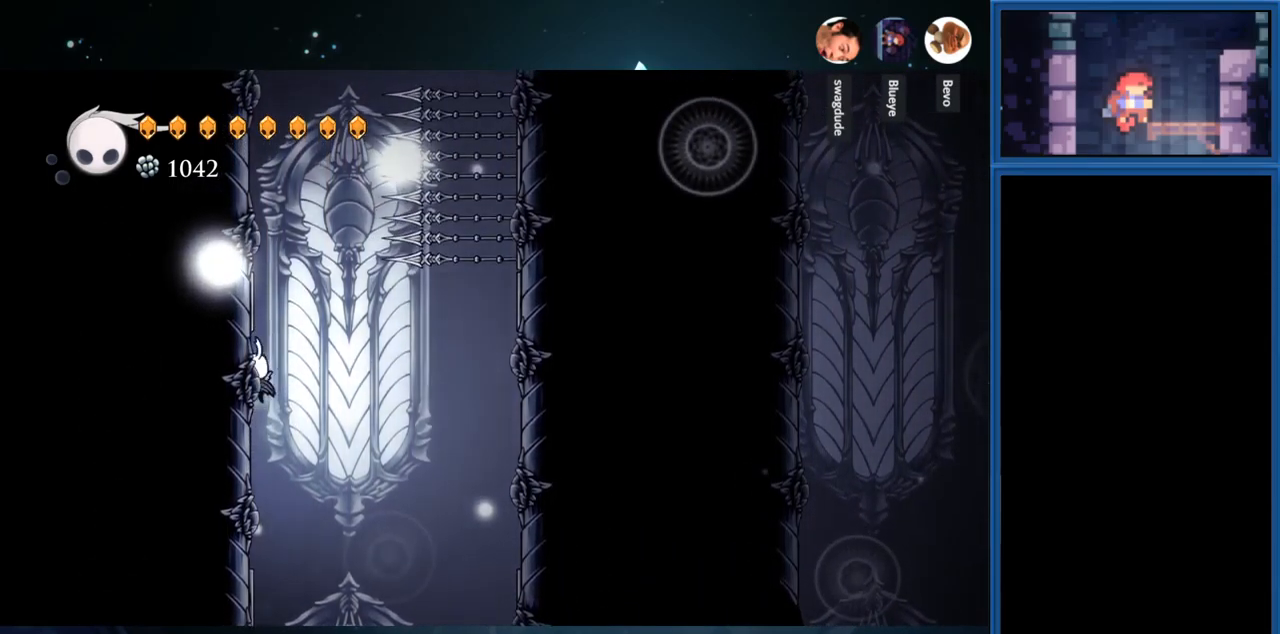
{"buttons": ["DPAD_LEFT"], "right_stick": "center", "events": [[133, "CROSS", "down"], [250, "CROSS", "up"]]}
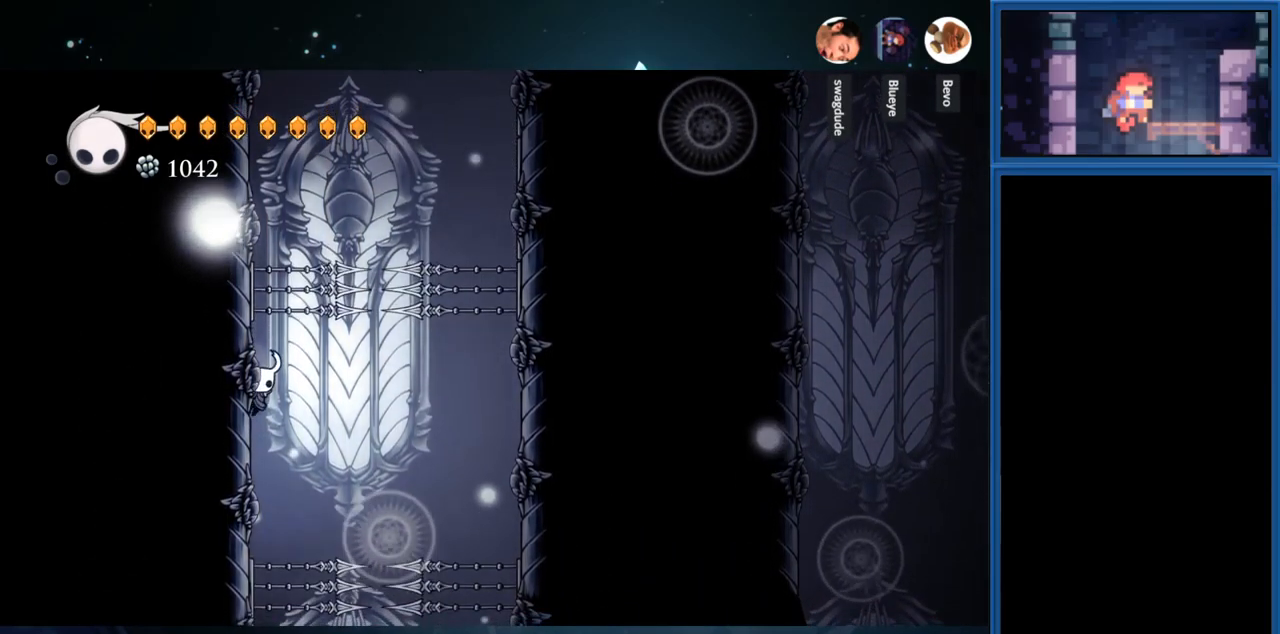
{"buttons": ["CROSS", "DPAD_LEFT"], "right_stick": "center", "events": [[33, "CROSS", "down"], [150, "CROSS", "up"], [350, "CROSS", "down"]]}
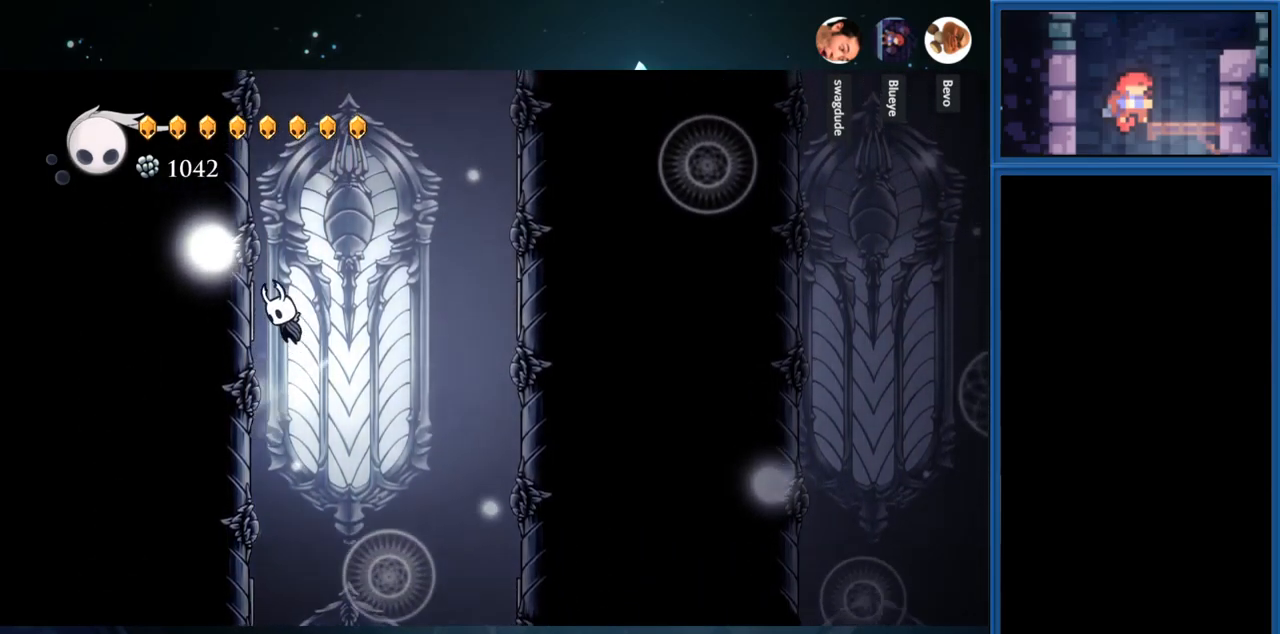
{"buttons": ["DPAD_LEFT"], "right_stick": "center", "events": [[117, "CROSS", "up"], [200, "CROSS", "down"], [400, "CROSS", "up"]]}
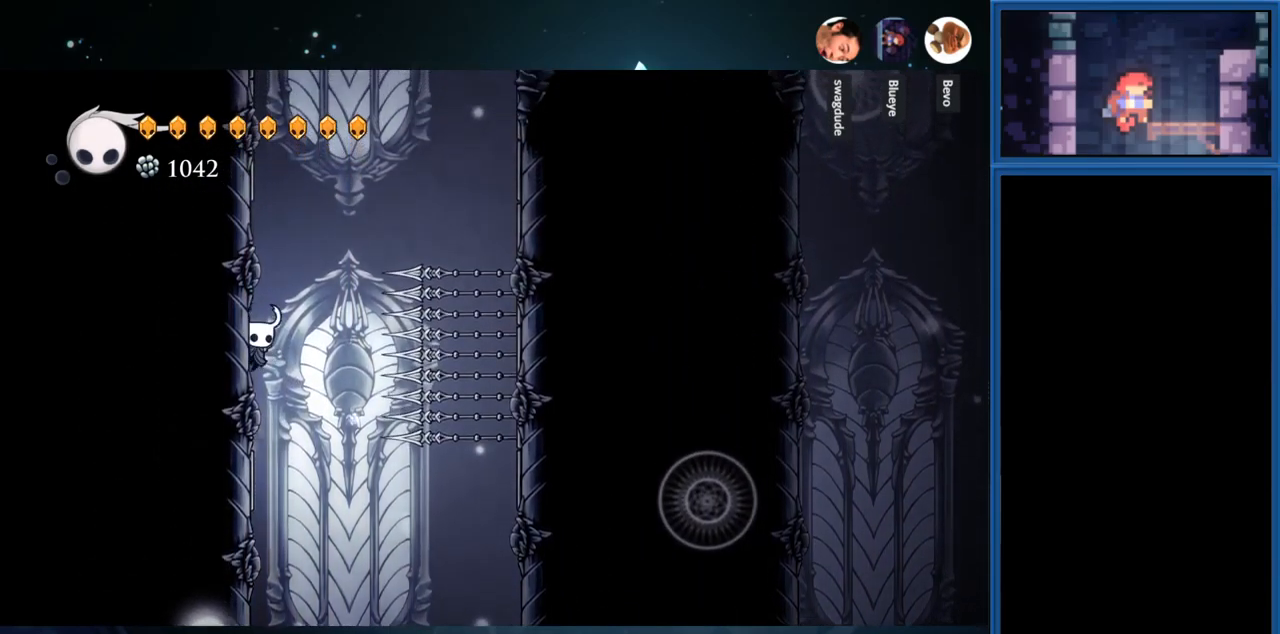
{"buttons": ["CROSS", "DPAD_LEFT"], "right_stick": "center", "events": [[100, "CROSS", "down"], [200, "CROSS", "up"], [450, "CROSS", "down"]]}
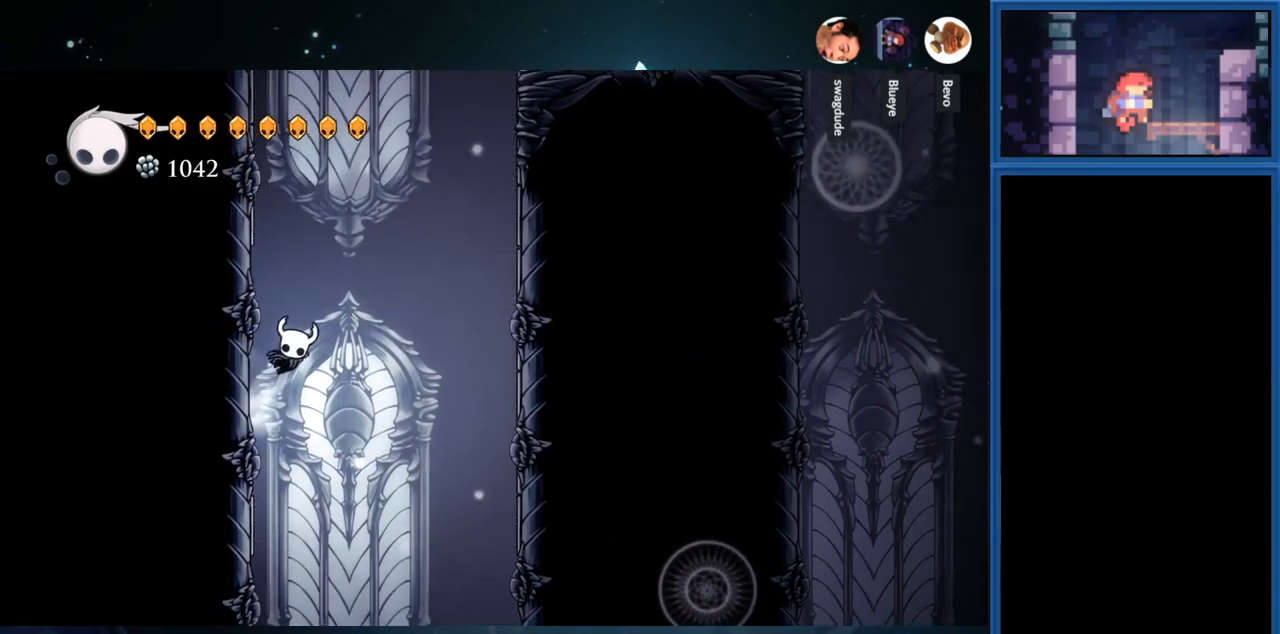
{"buttons": ["DPAD_LEFT"], "right_stick": "center", "events": [[33, "CROSS", "up"], [267, "CROSS", "down"], [417, "CROSS", "up"]]}
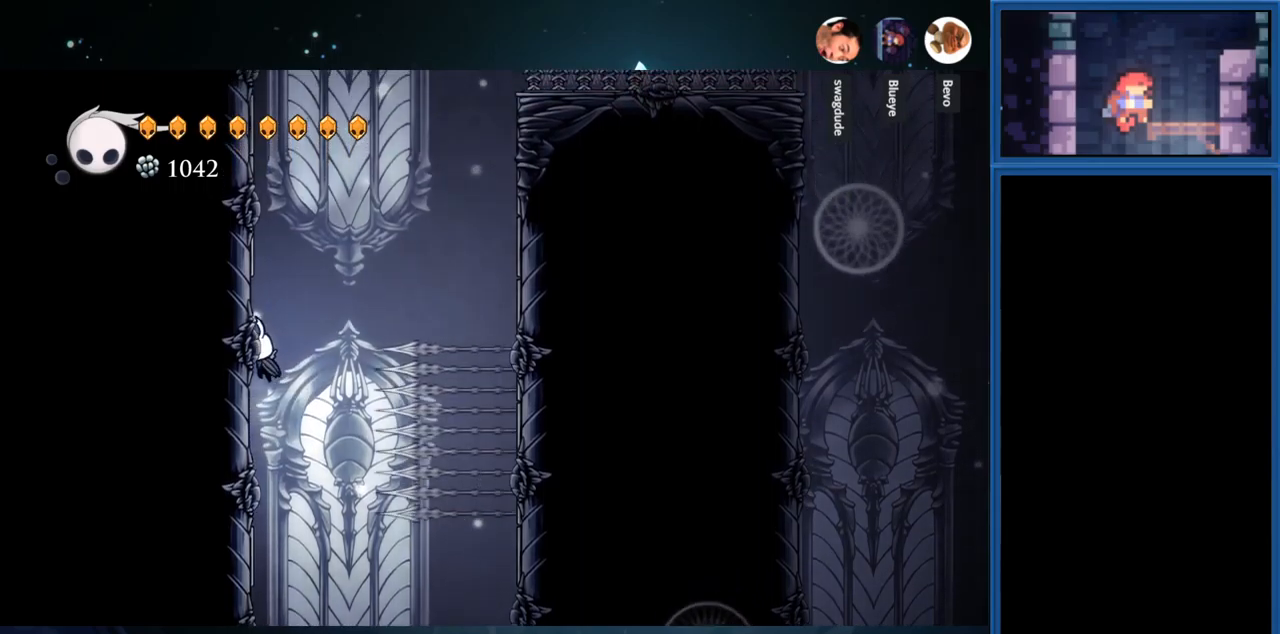
{"buttons": ["DPAD_LEFT"], "right_stick": "center", "events": [[134, "CROSS", "down"], [267, "CROSS", "up"]]}
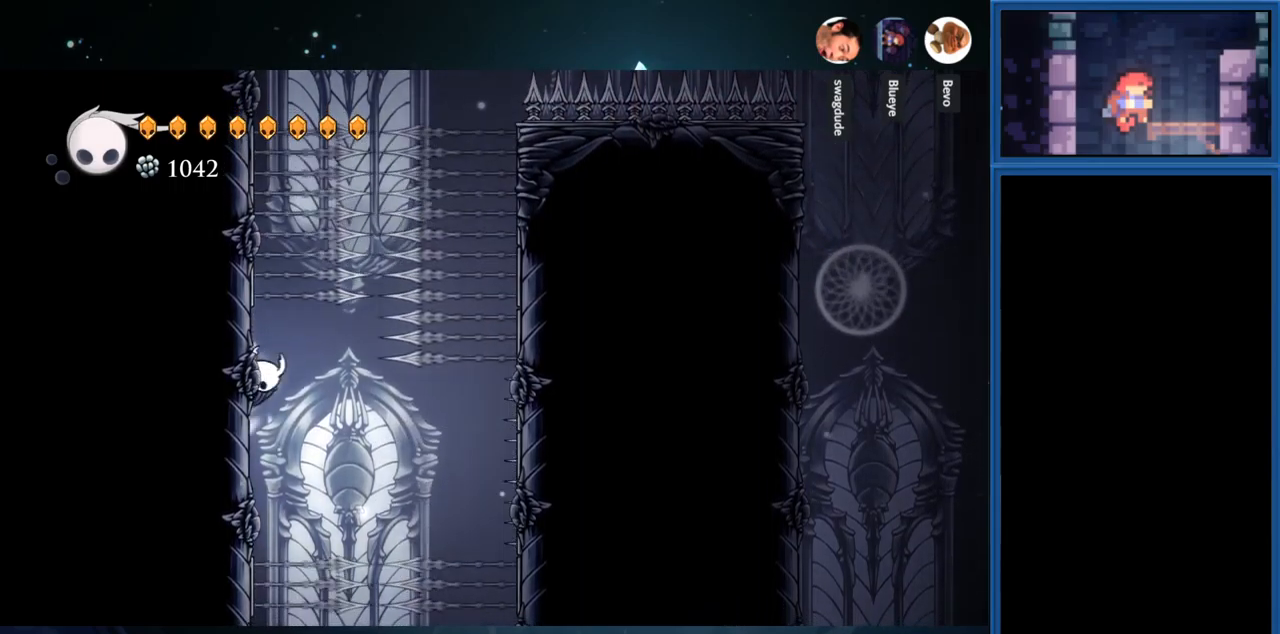
{"buttons": ["DPAD_LEFT"], "right_stick": "center", "events": [[17, "CROSS", "down"], [150, "CROSS", "up"], [400, "CROSS", "down"], [500, "CROSS", "up"]]}
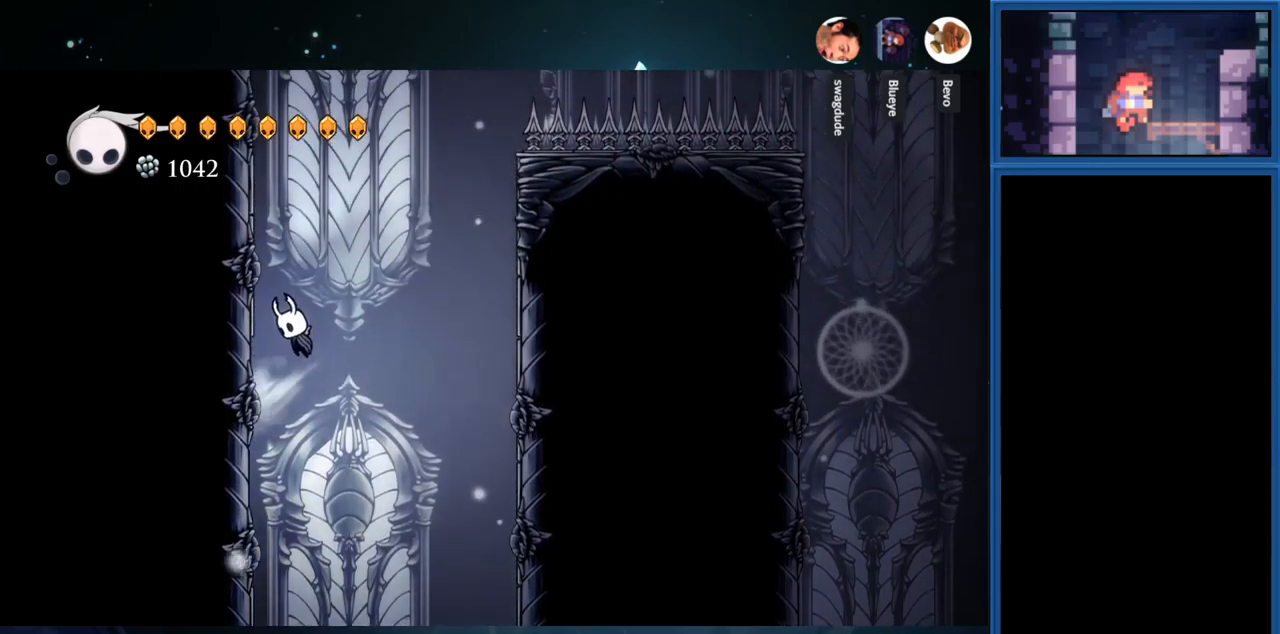
{"buttons": ["DPAD_LEFT"], "right_stick": "center", "events": [[267, "CROSS", "down"], [367, "CROSS", "up"]]}